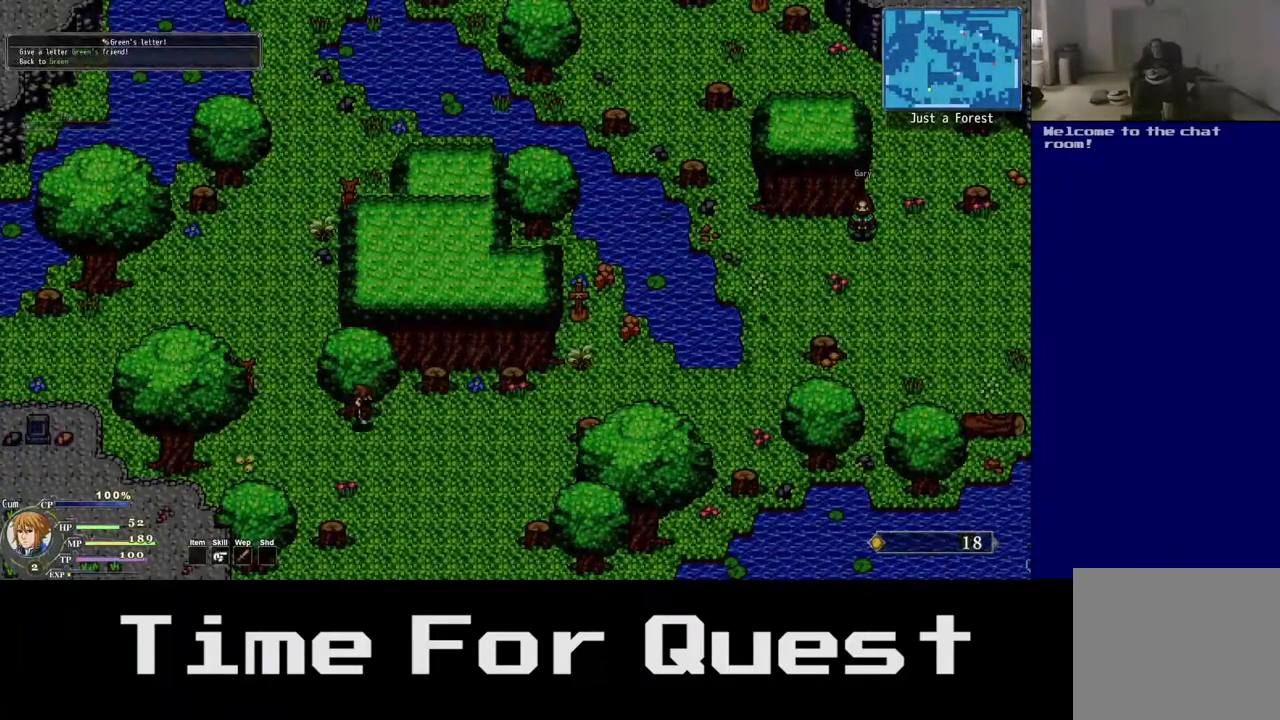
Gameplay with a controller (Xbox layout); each line is a JSON object with the inputs held at the frame after it. "events" lists button and stick changes between this image and that frame as [ms after this image, input, new state], when the widget could be followed in between. Not read: left_stick.
{"buttons": ["DPAD_UP", "DPAD_LEFT"], "right_stick": "center", "events": []}
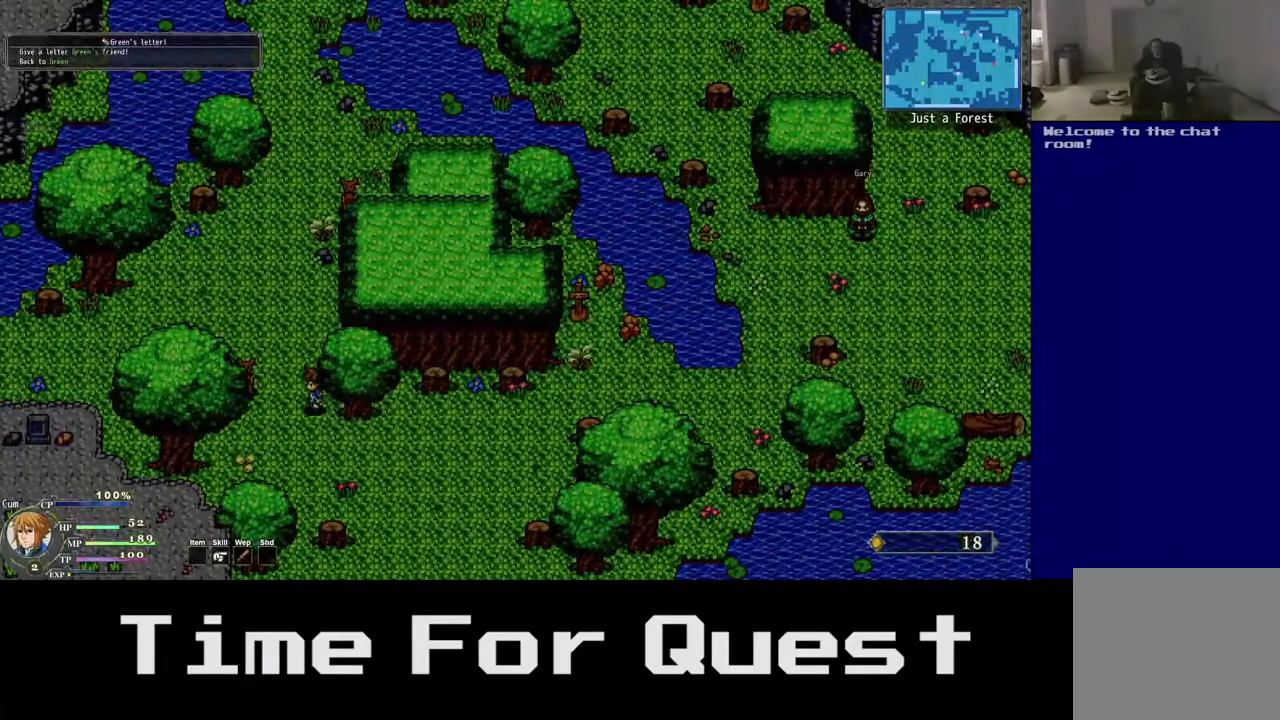
{"buttons": ["DPAD_LEFT"], "right_stick": "center", "events": [[267, "DPAD_UP", "up"], [283, "Y", "down"], [450, "Y", "up"]]}
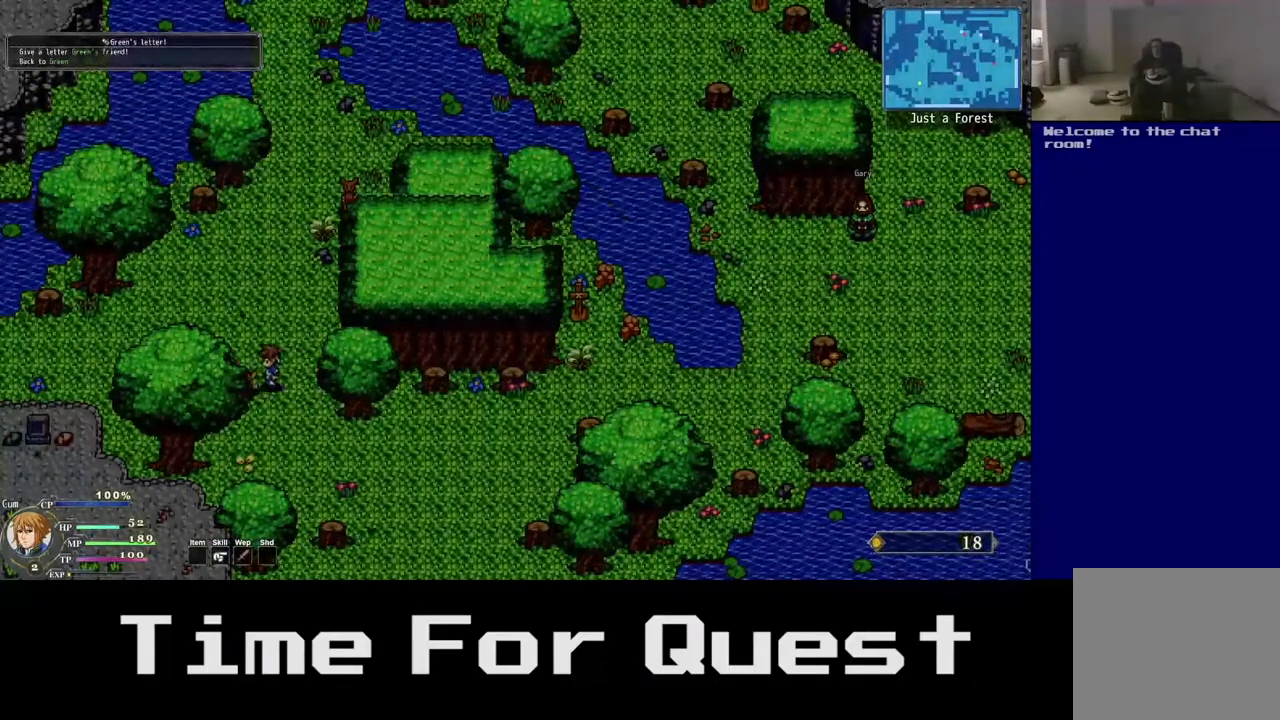
{"buttons": ["DPAD_LEFT"], "right_stick": "center", "events": []}
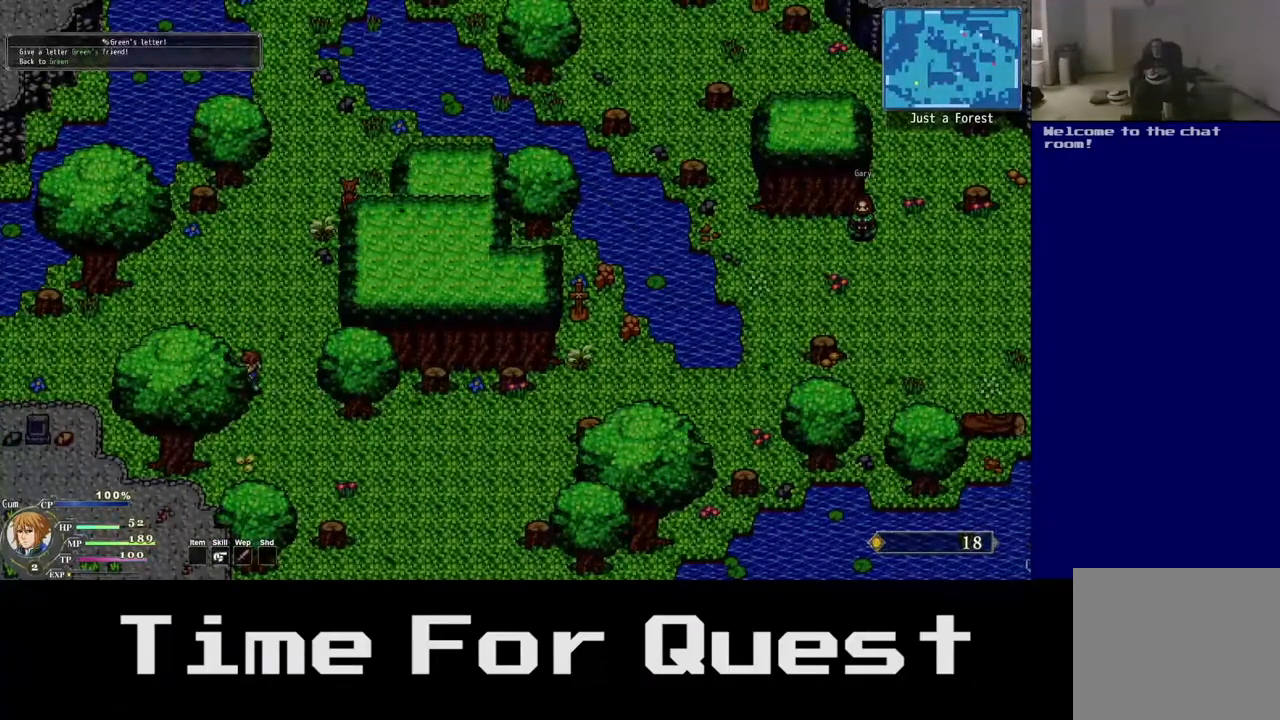
{"buttons": ["DPAD_LEFT"], "right_stick": "center", "events": [[83, "Y", "down"], [250, "Y", "up"]]}
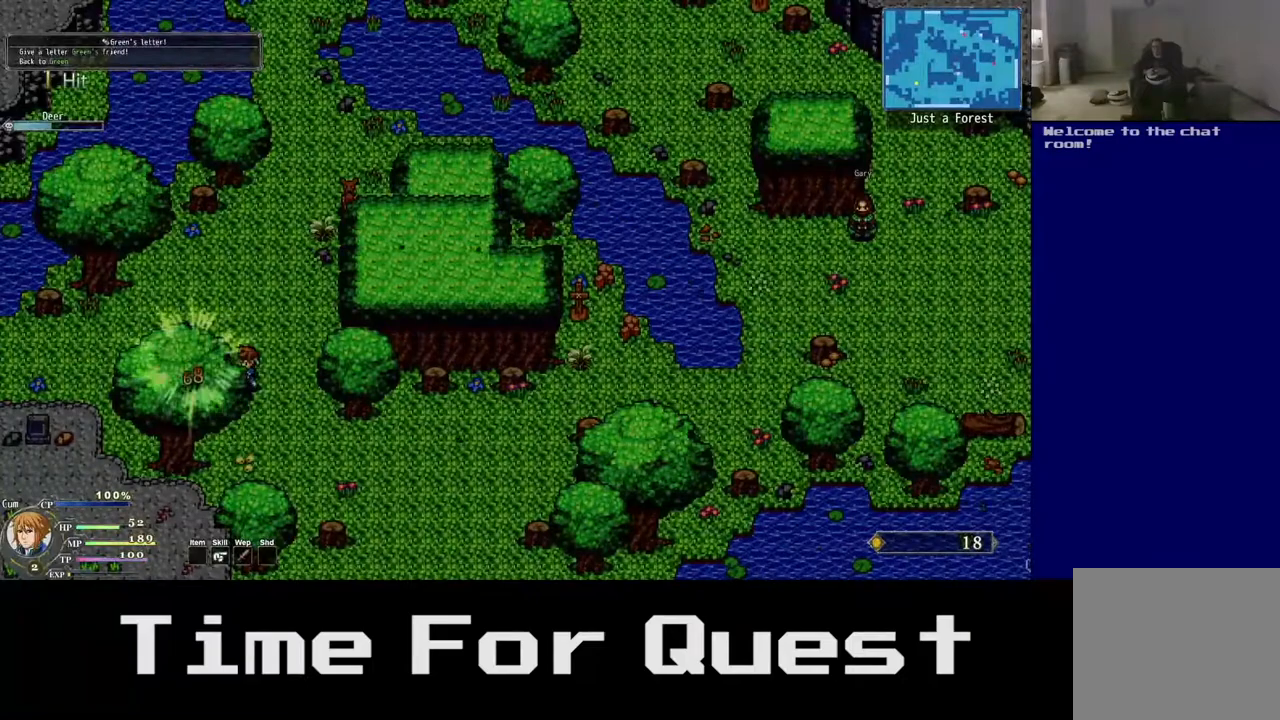
{"buttons": [], "right_stick": "center", "events": [[250, "Y", "down"], [433, "Y", "up"], [483, "DPAD_LEFT", "up"]]}
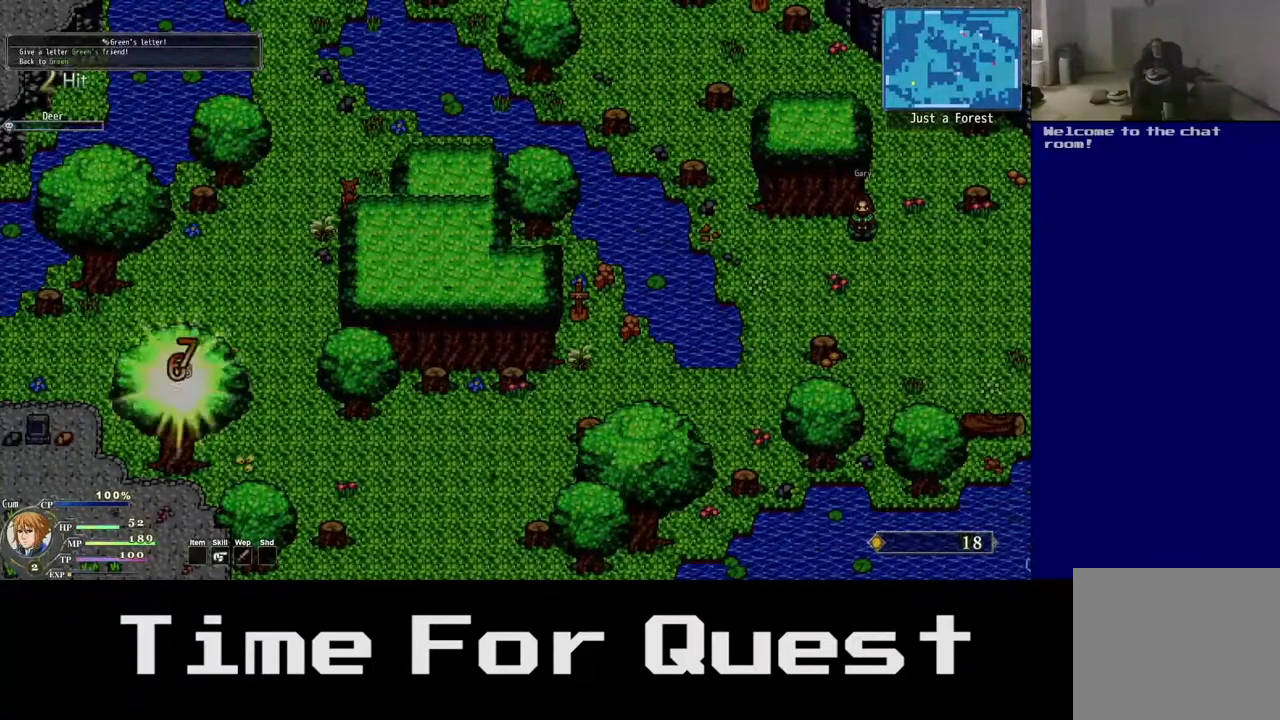
{"buttons": ["DPAD_LEFT"], "right_stick": "center", "events": [[350, "DPAD_LEFT", "down"]]}
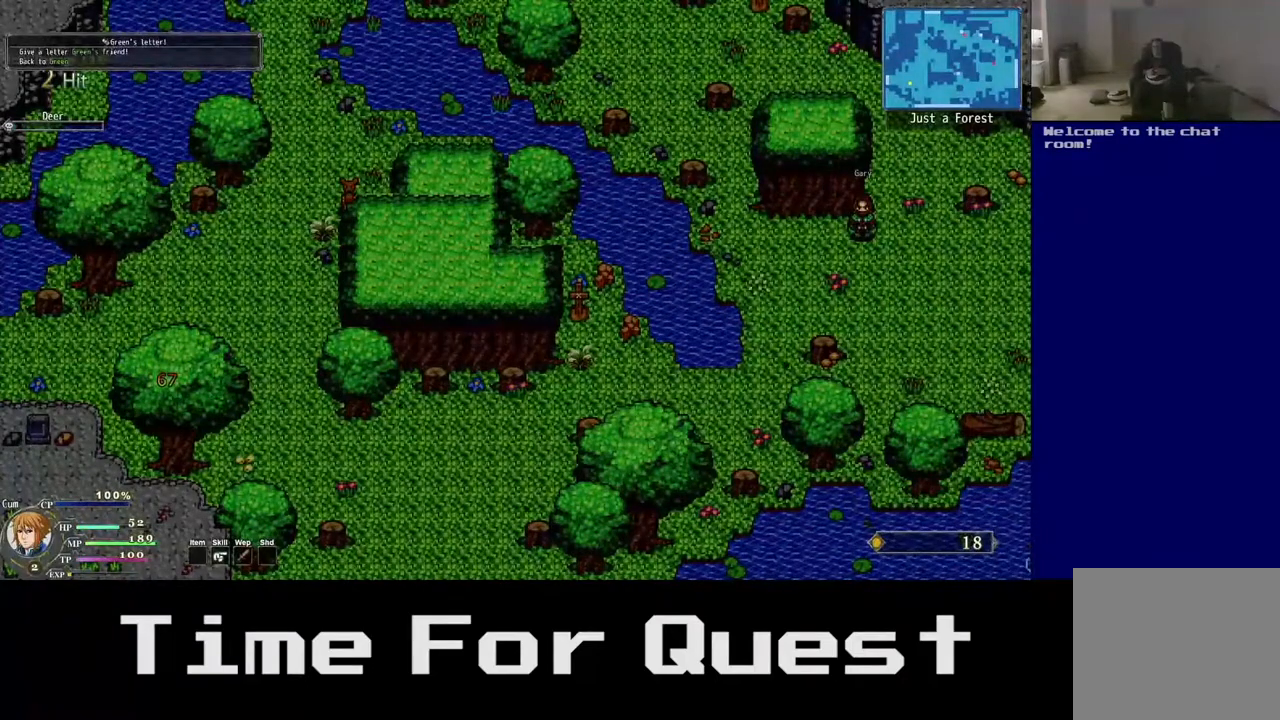
{"buttons": ["DPAD_DOWN", "DPAD_LEFT"], "right_stick": "center", "events": [[217, "DPAD_DOWN", "down"]]}
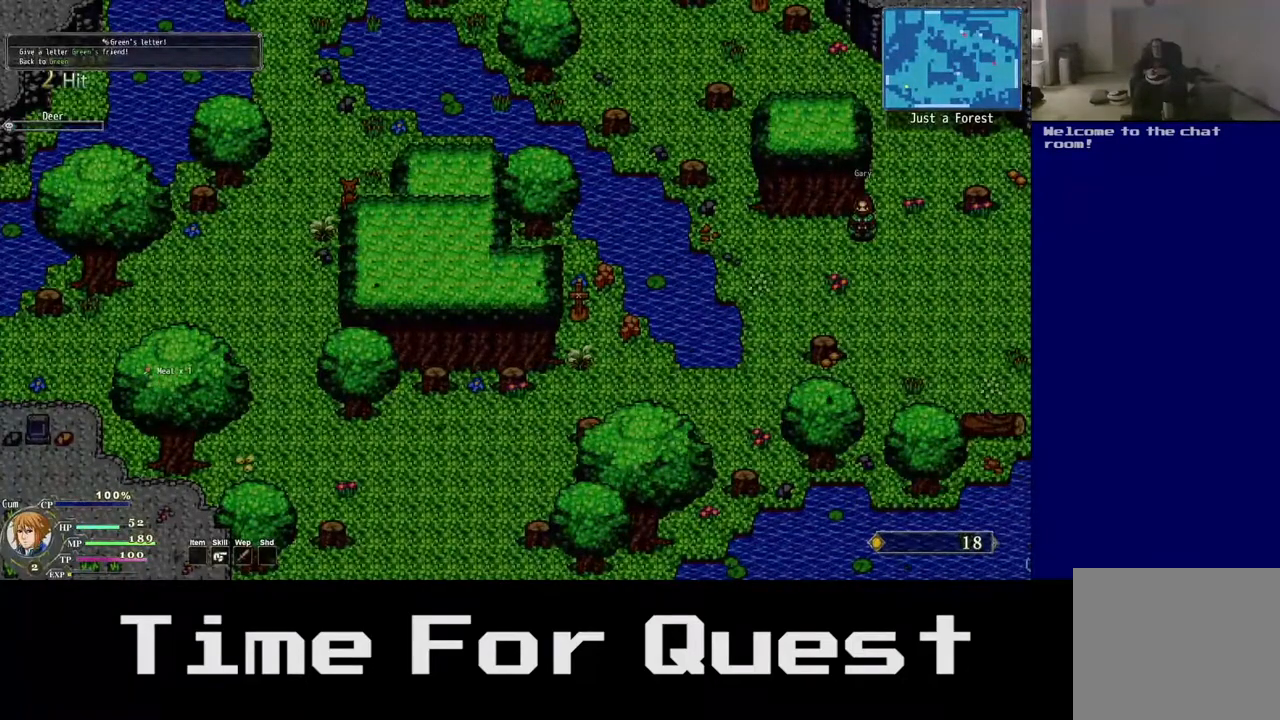
{"buttons": ["DPAD_UP", "DPAD_RIGHT"], "right_stick": "center", "events": [[33, "DPAD_DOWN", "up"], [33, "DPAD_LEFT", "up"], [33, "DPAD_RIGHT", "down"], [33, "DPAD_UP", "down"]]}
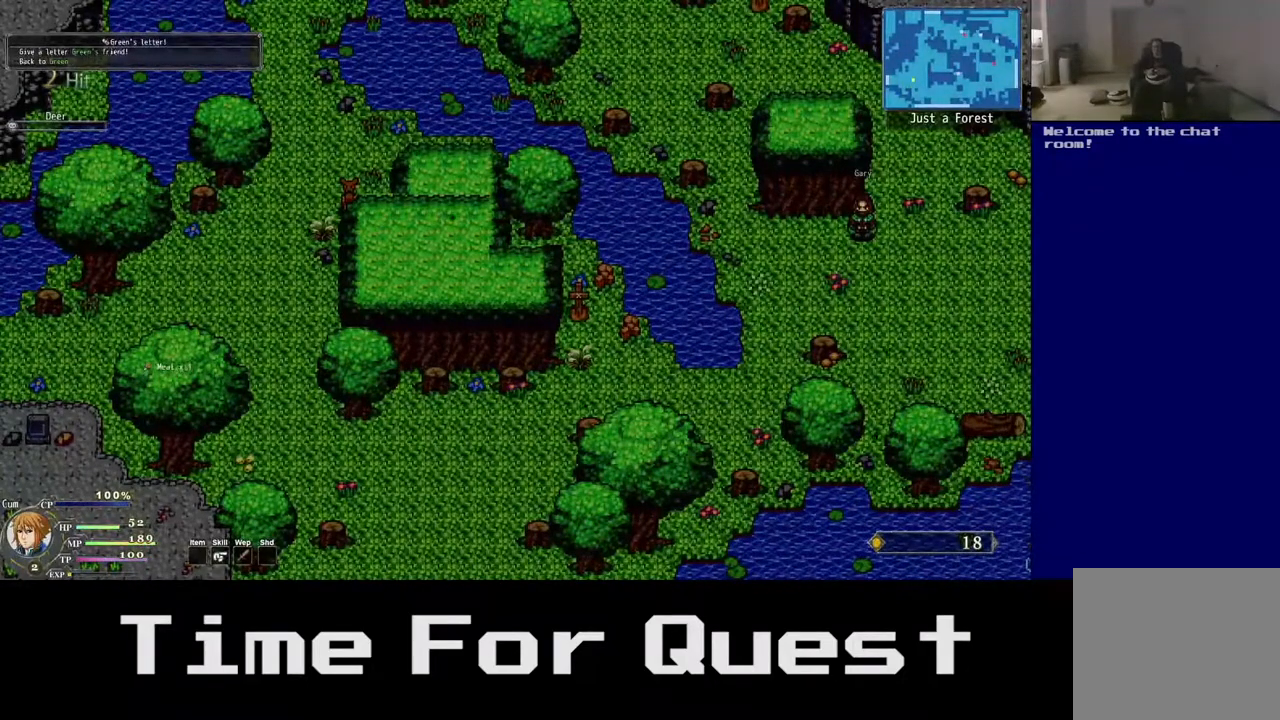
{"buttons": ["DPAD_UP", "DPAD_RIGHT"], "right_stick": "center", "events": []}
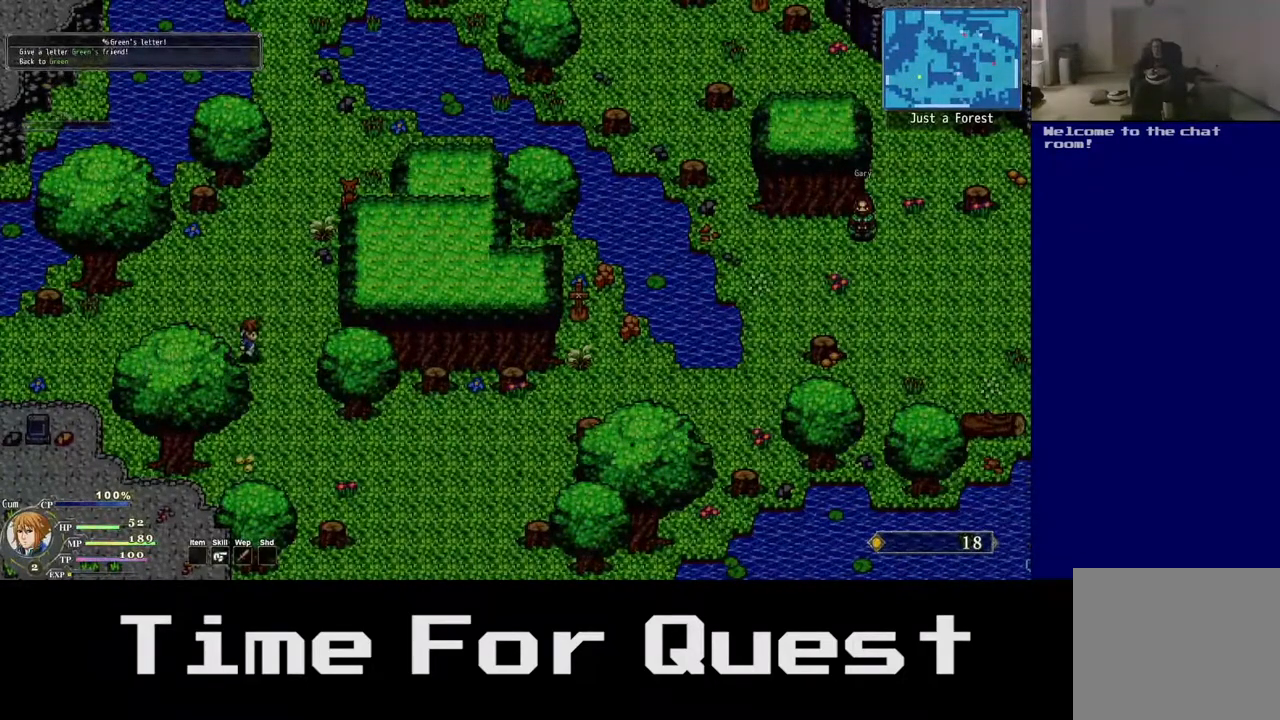
{"buttons": ["DPAD_UP", "DPAD_RIGHT"], "right_stick": "center", "events": []}
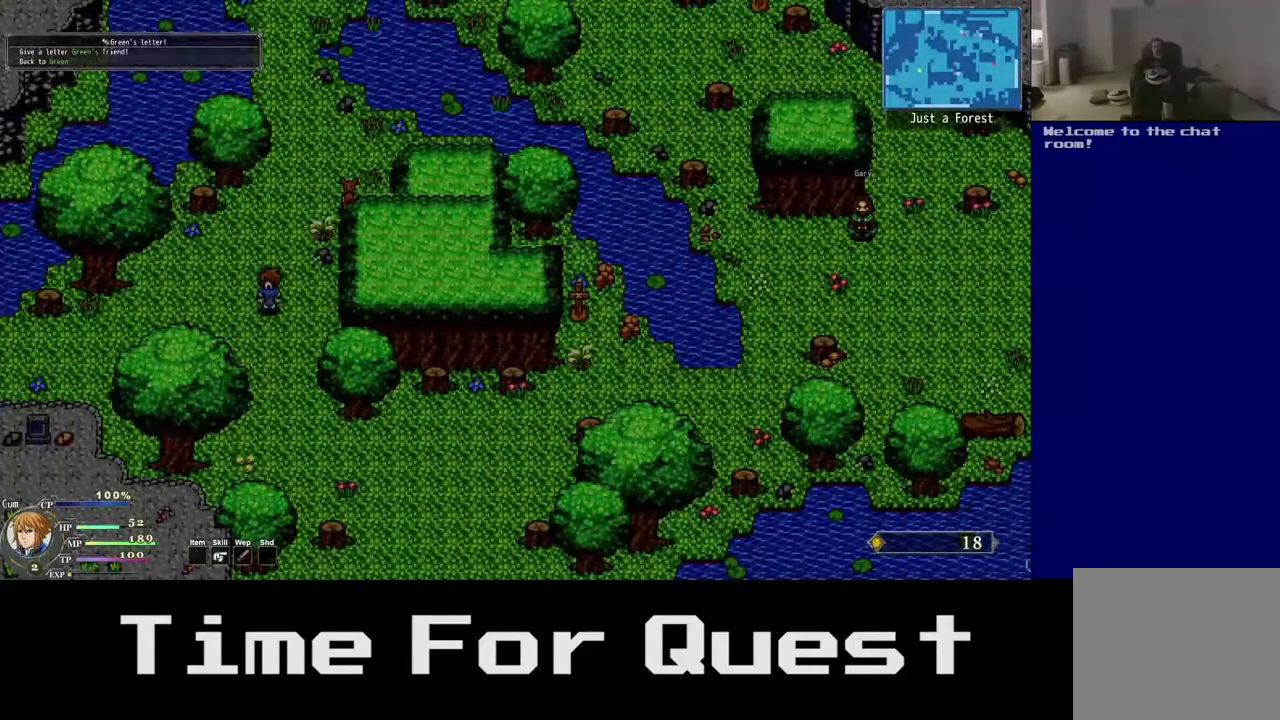
{"buttons": ["DPAD_UP", "DPAD_RIGHT"], "right_stick": "center", "events": []}
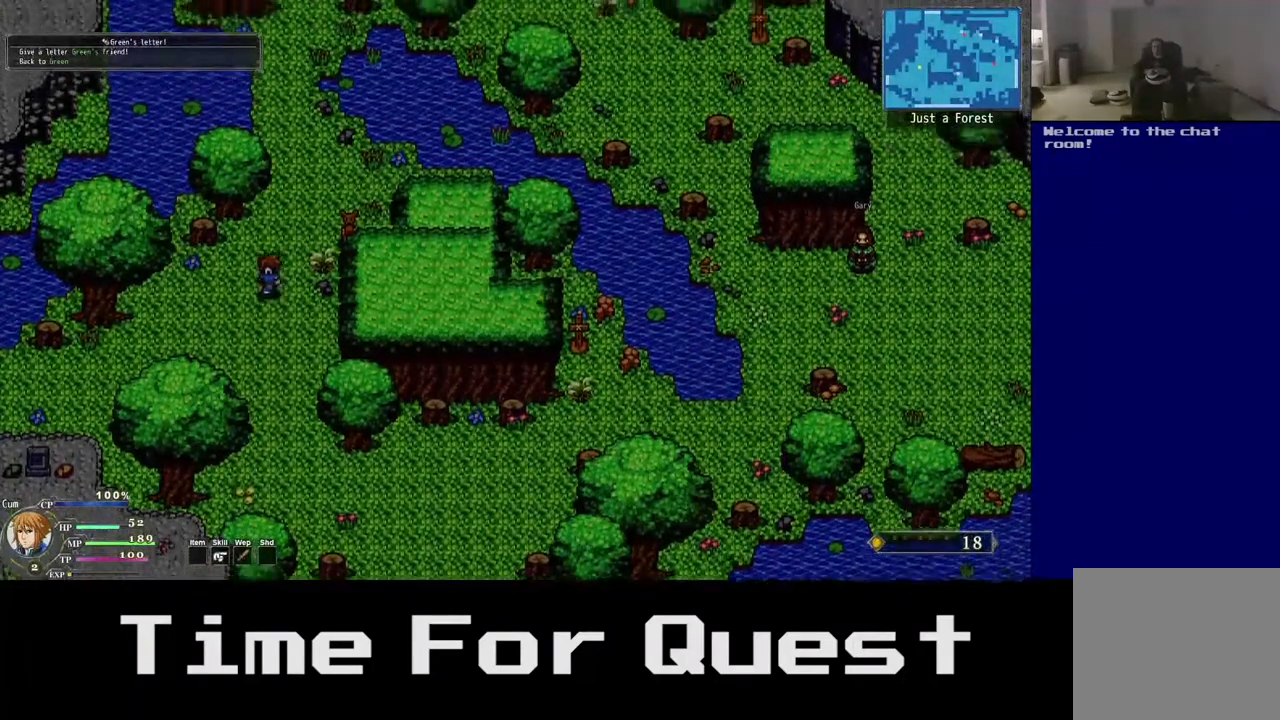
{"buttons": ["DPAD_UP", "DPAD_RIGHT"], "right_stick": "center", "events": []}
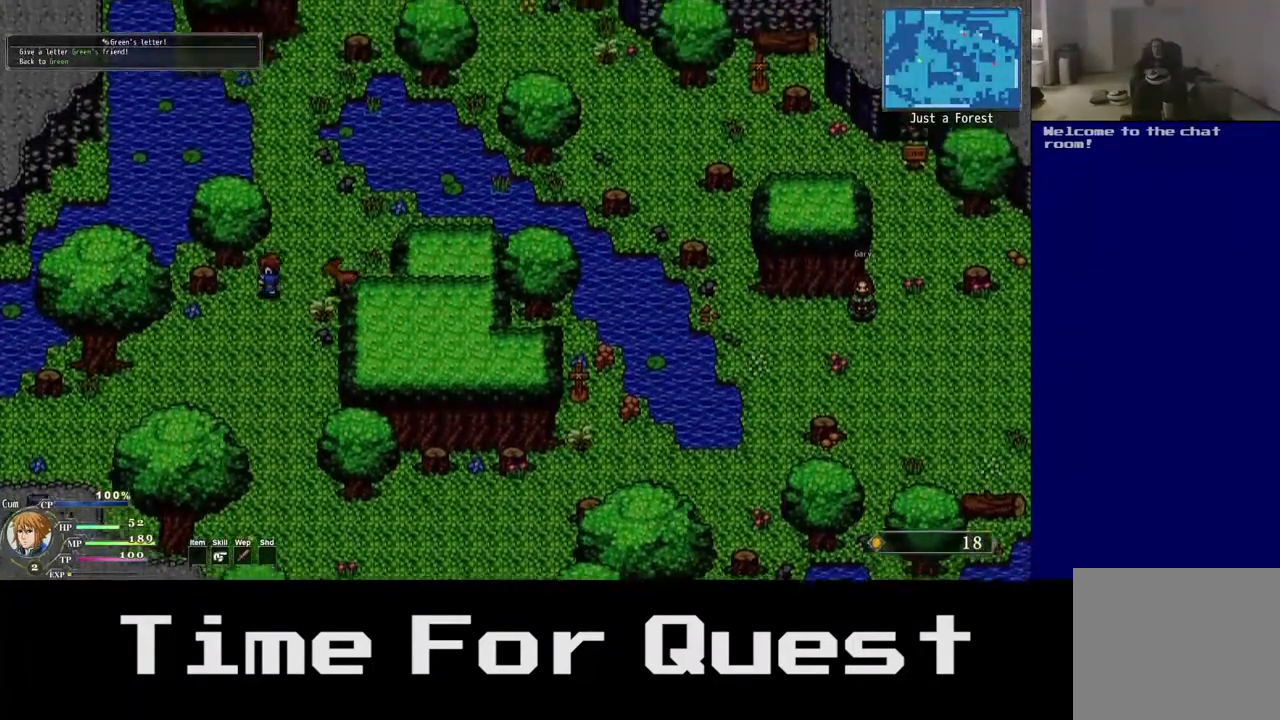
{"buttons": ["DPAD_UP", "DPAD_RIGHT"], "right_stick": "center", "events": []}
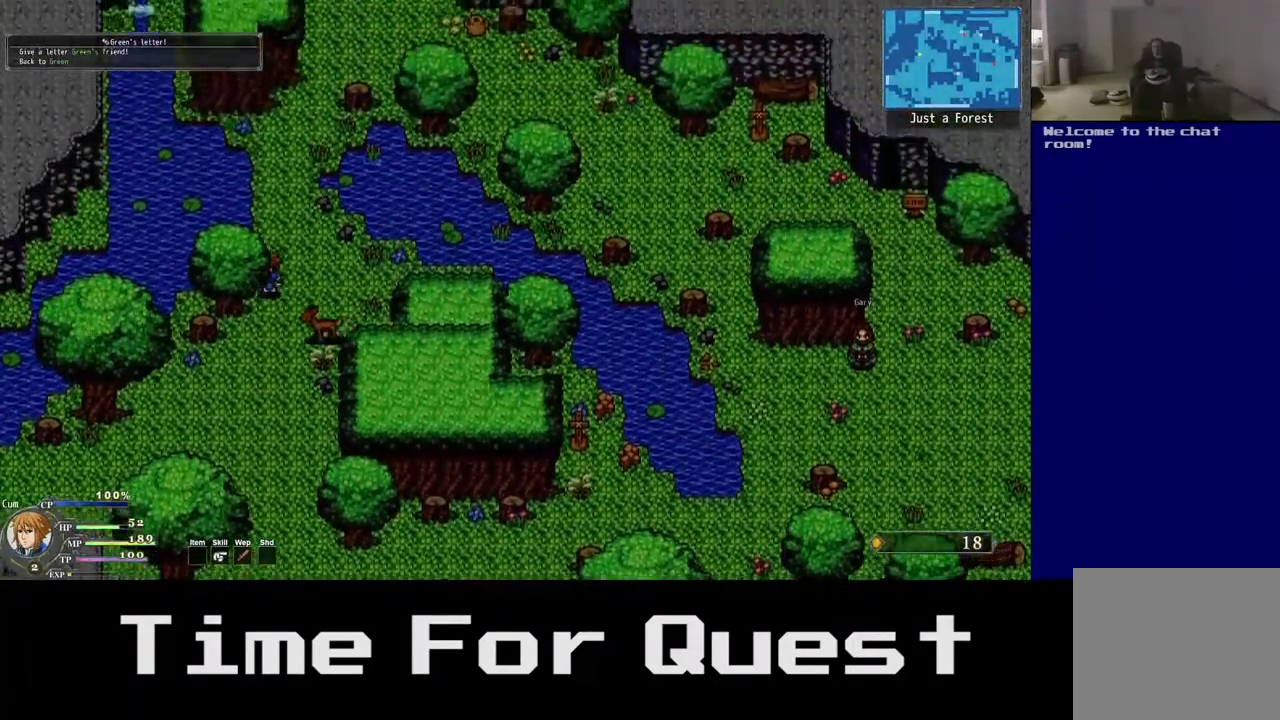
{"buttons": ["DPAD_DOWN", "DPAD_RIGHT"], "right_stick": "center", "events": [[183, "DPAD_DOWN", "down"], [400, "DPAD_UP", "up"]]}
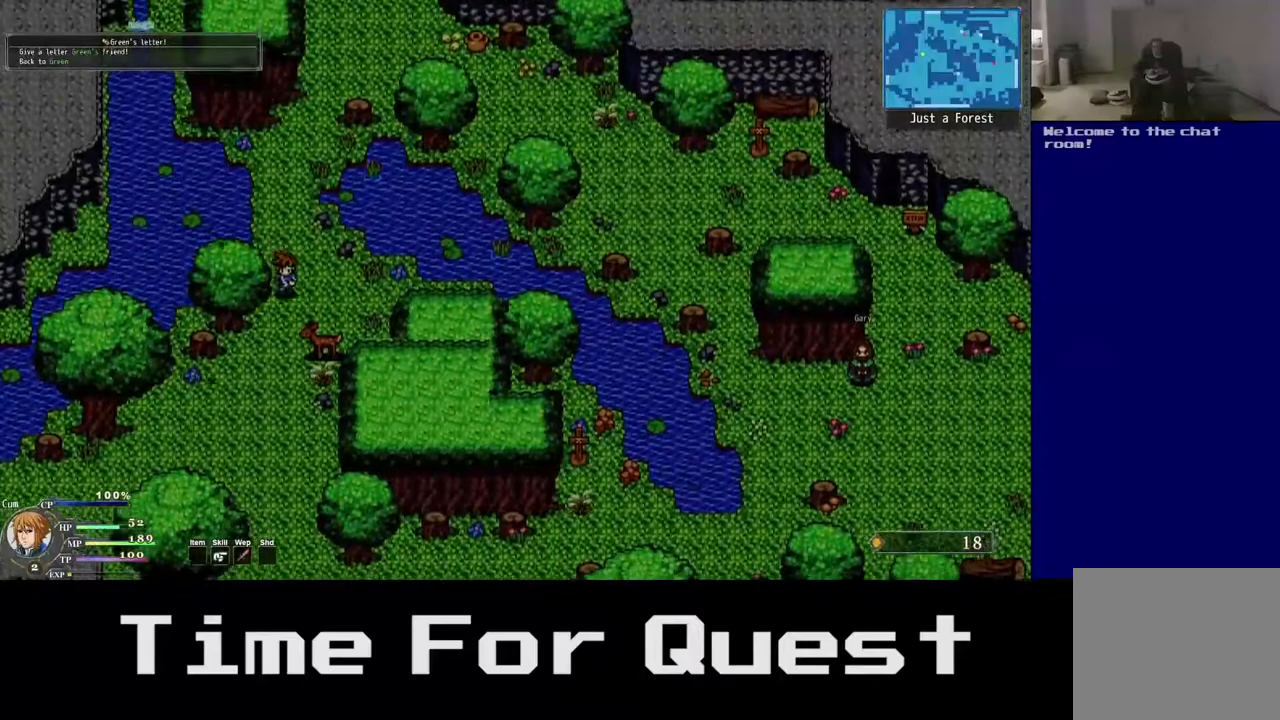
{"buttons": ["DPAD_RIGHT"], "right_stick": "center", "events": [[333, "Y", "down"], [383, "DPAD_DOWN", "up"], [500, "Y", "up"]]}
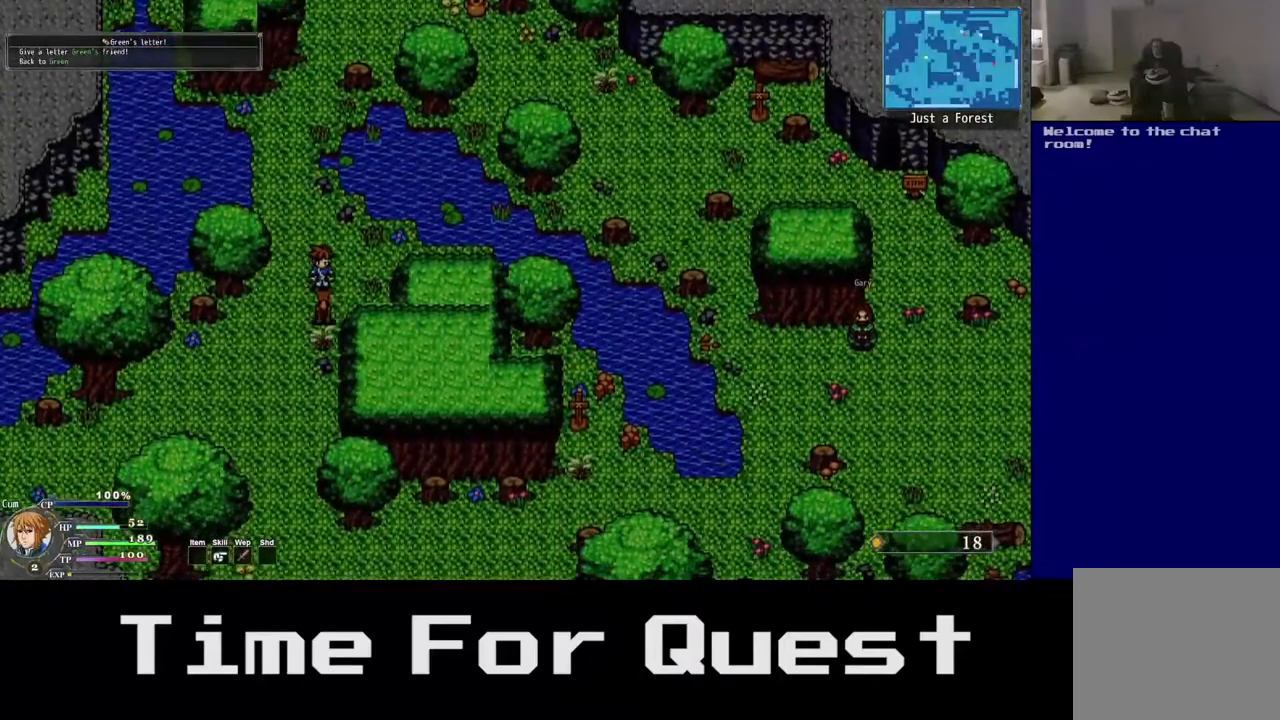
{"buttons": [], "right_stick": "center", "events": [[33, "DPAD_RIGHT", "up"], [350, "Y", "down"], [500, "Y", "up"]]}
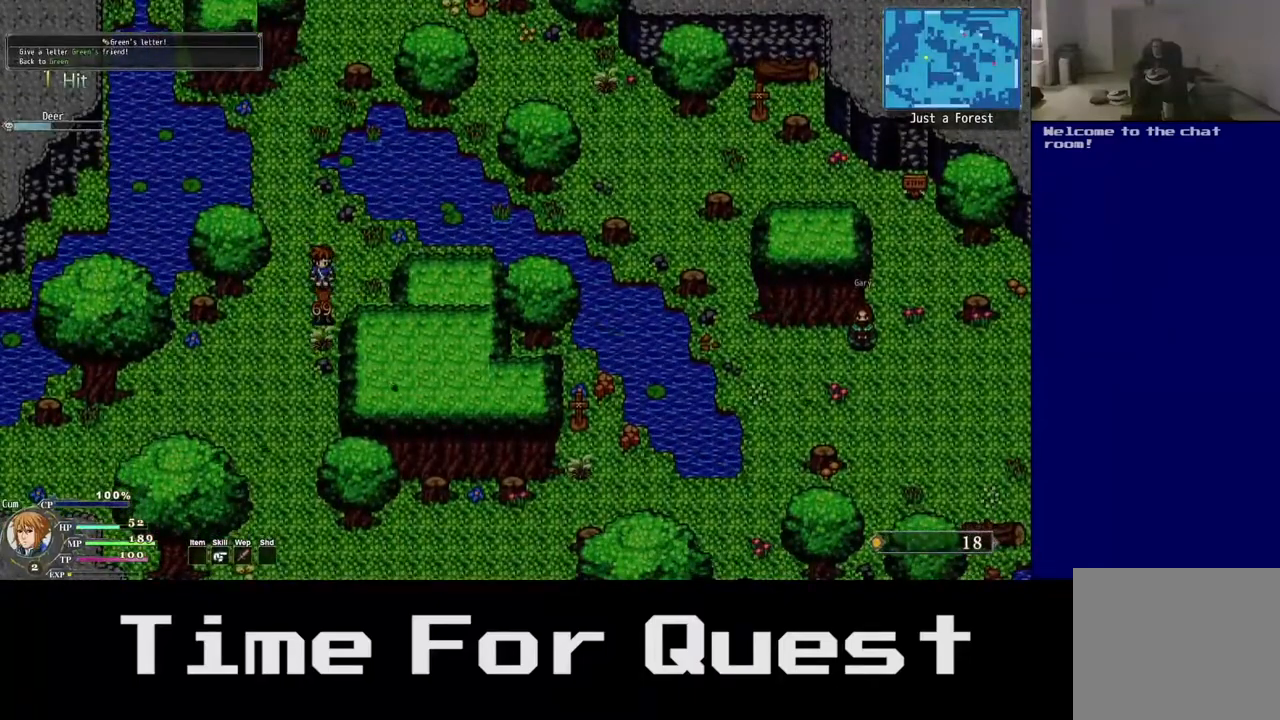
{"buttons": [], "right_stick": "center", "events": []}
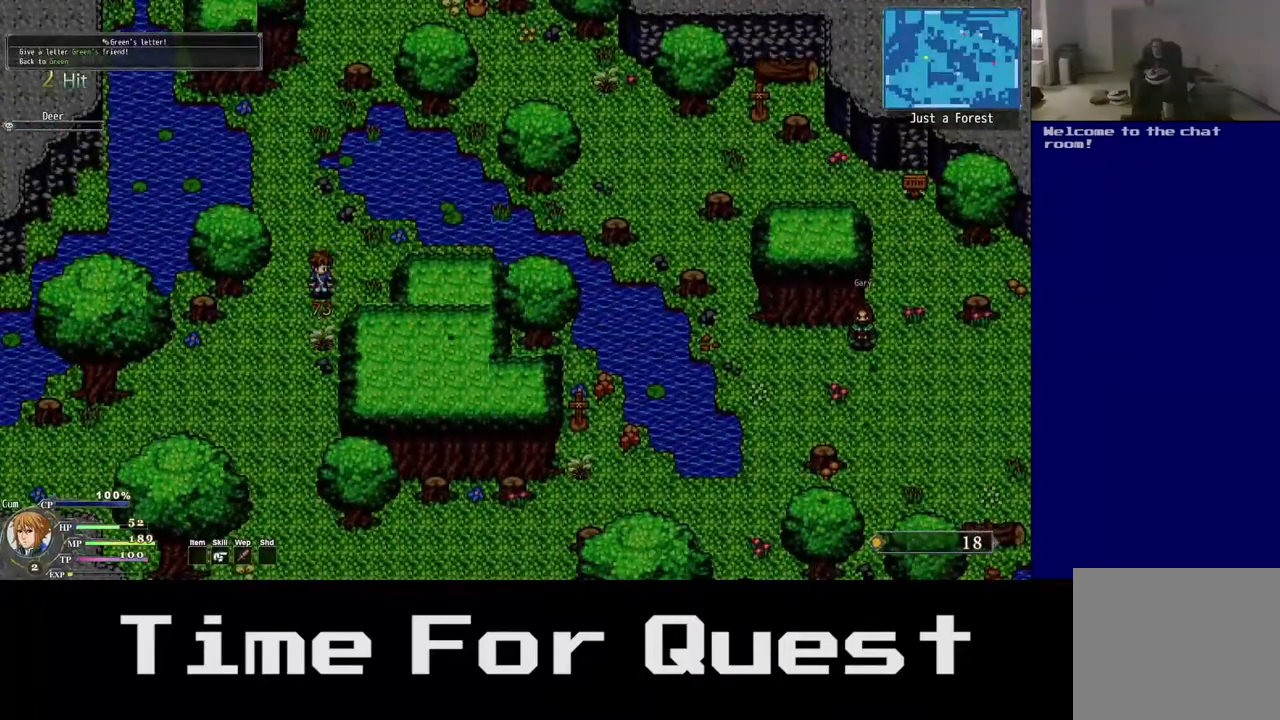
{"buttons": ["DPAD_DOWN", "DPAD_LEFT"], "right_stick": "center", "events": [[50, "DPAD_DOWN", "down"], [400, "DPAD_LEFT", "down"]]}